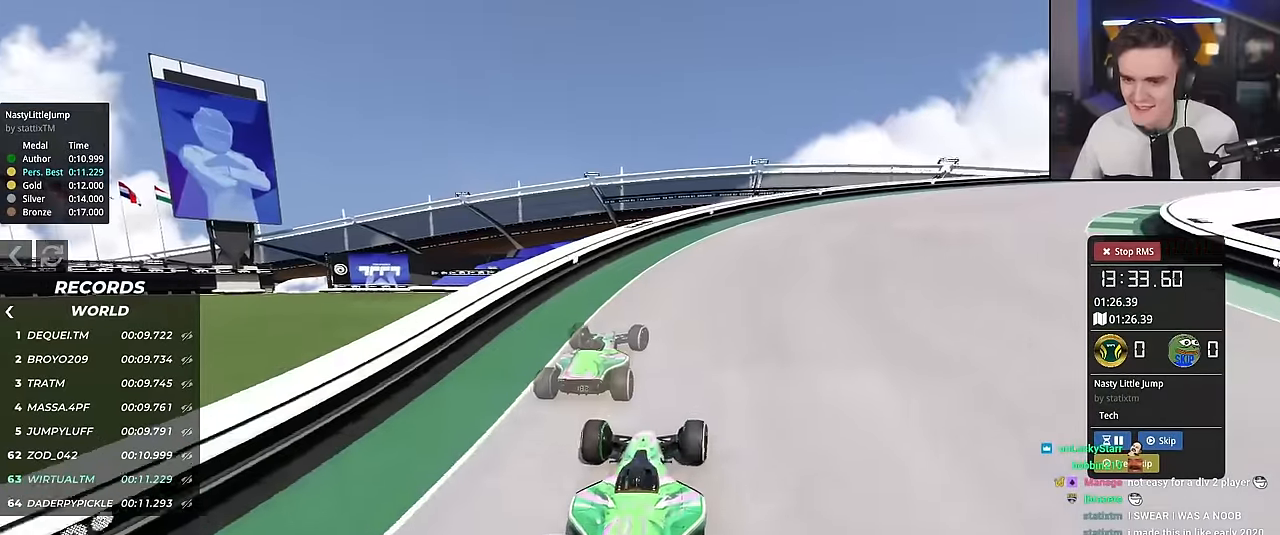
Gameplay with keyboard; each line is a JSON object with the keys held at the frame after it. "events" lists presses ("down") and releases ("up") of "brake", "down", "left", "right" and "up" between this image and that frame as [ms after this image, input, new state], when the widget could be followed in between. No other keys are recorded. Mouse input is not recorded. Key names are as the overlay labels them; some are game actions (e.g. jump) rather than physical keys.
{"keys": ["right", "up"], "events": [[233, "right", "up"], [334, "right", "down"]]}
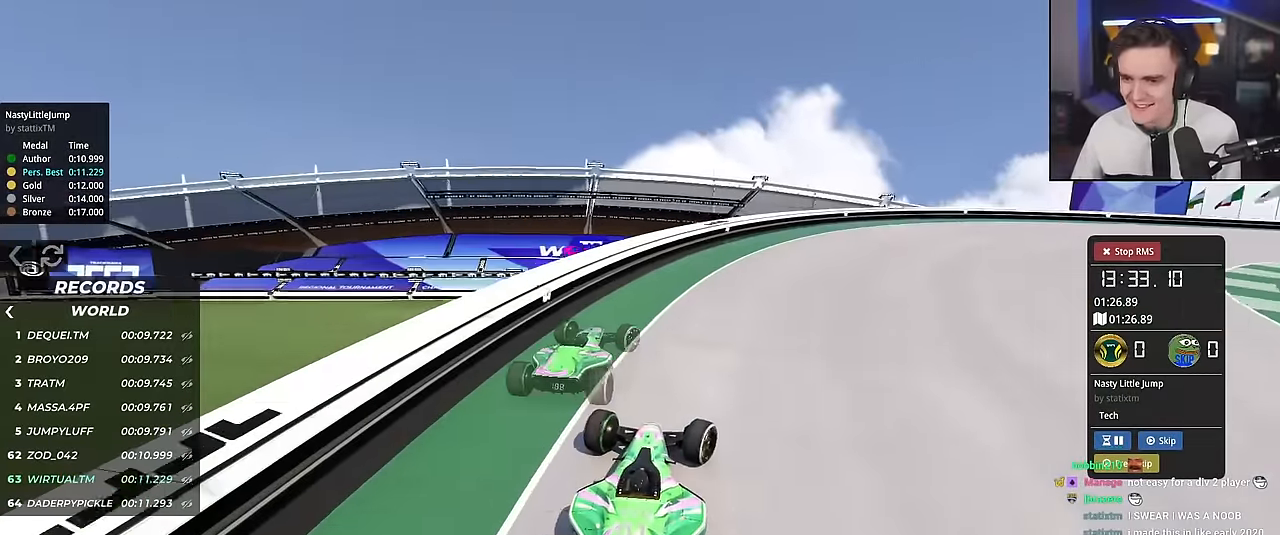
{"keys": ["right", "up"], "events": []}
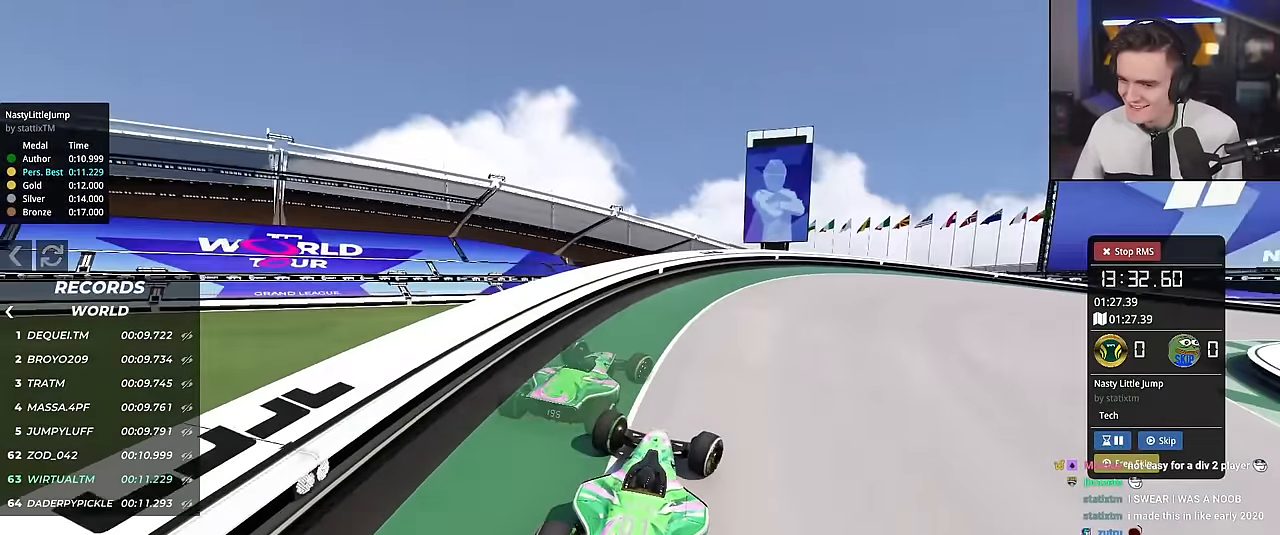
{"keys": ["right", "up"], "events": []}
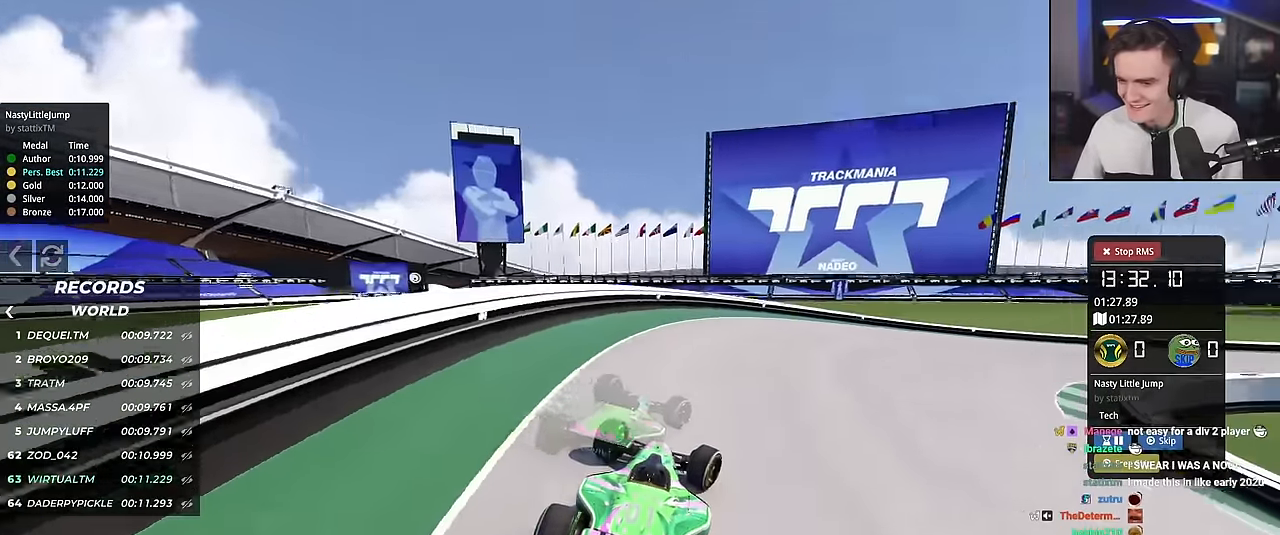
{"keys": ["right", "up"], "events": []}
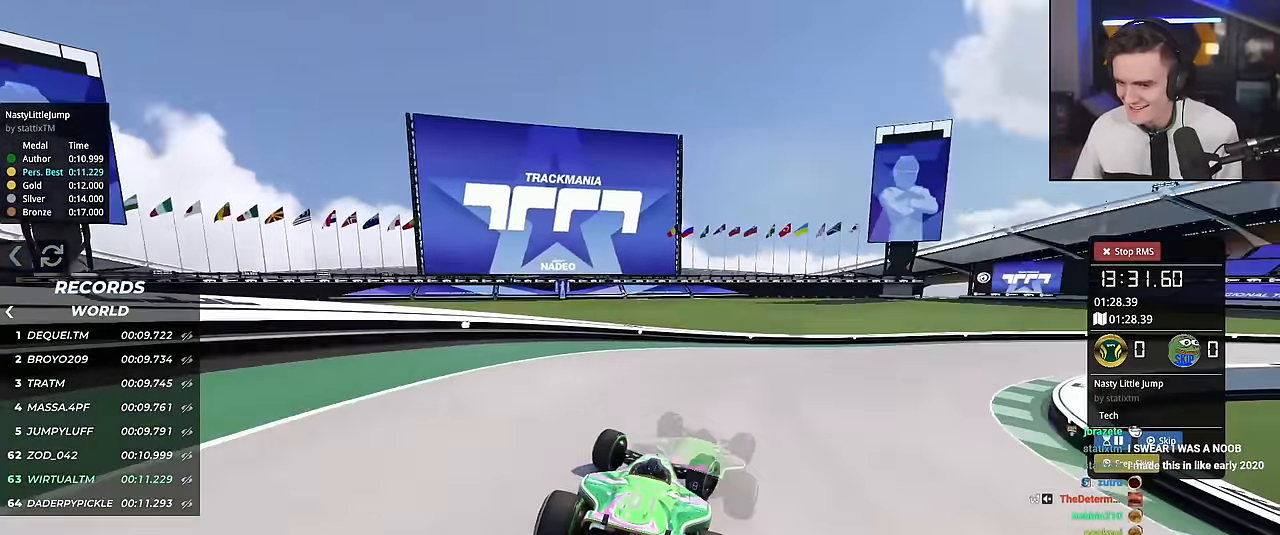
{"keys": ["right", "up"], "events": []}
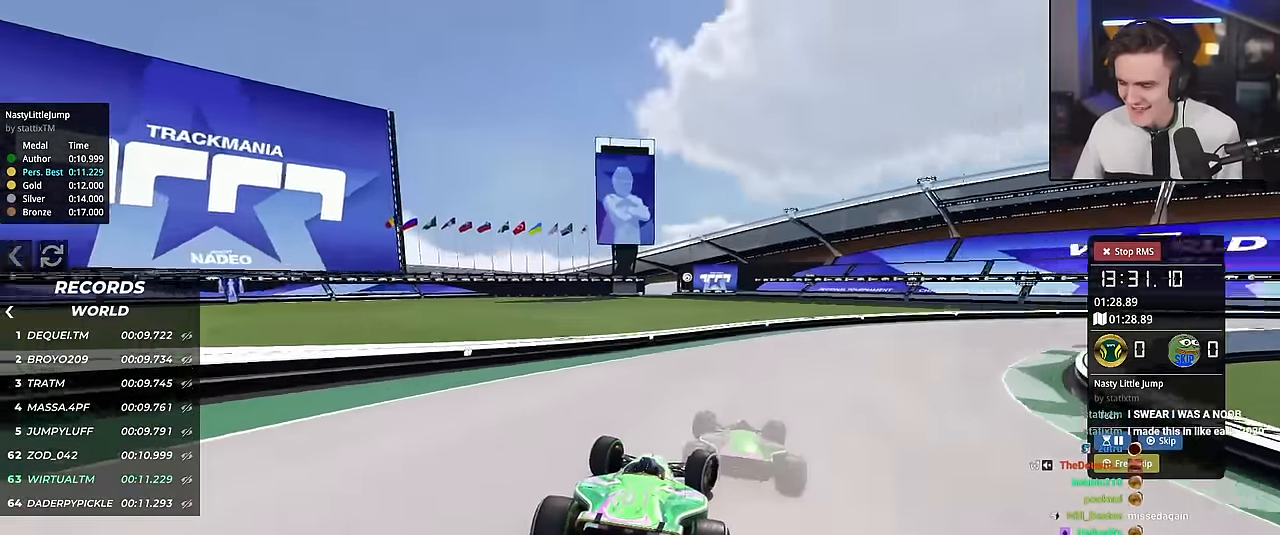
{"keys": ["right", "up"], "events": []}
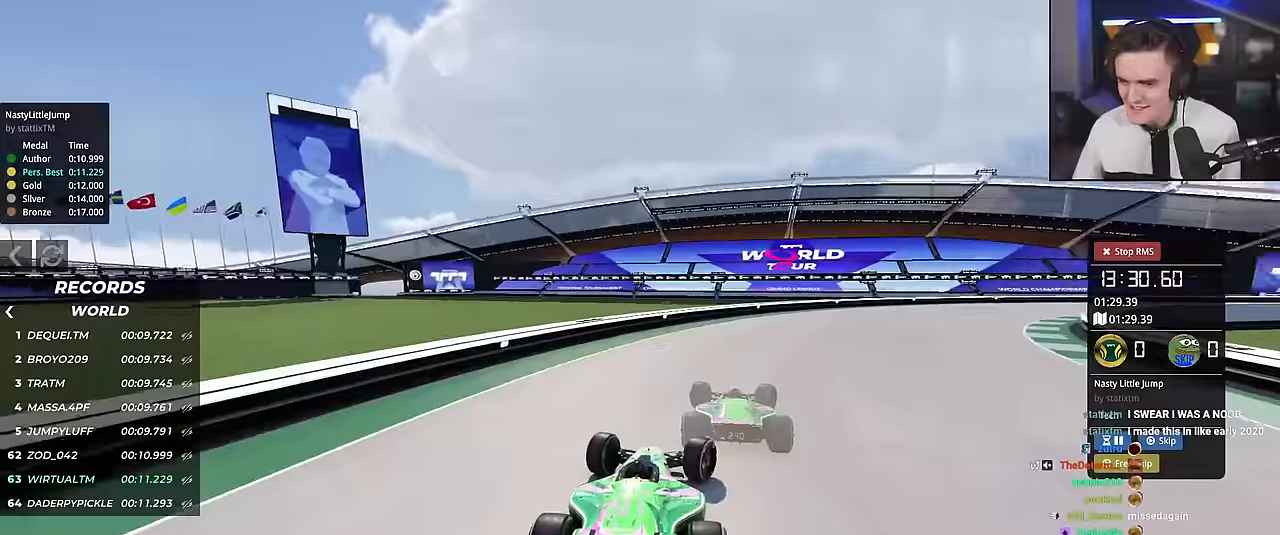
{"keys": ["right", "up"], "events": []}
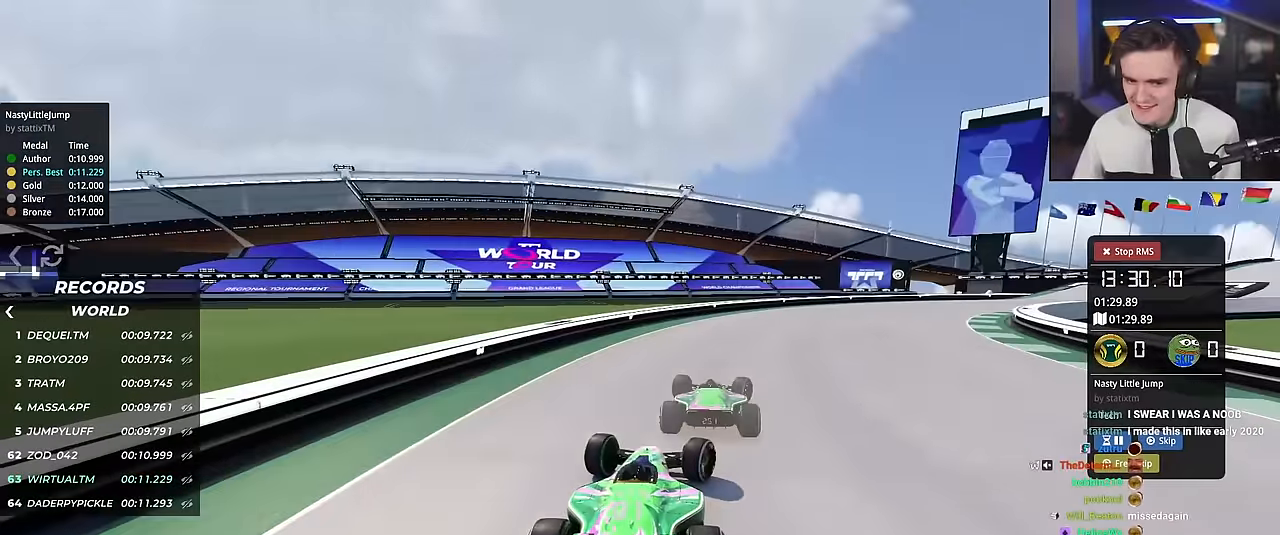
{"keys": ["right", "up"], "events": []}
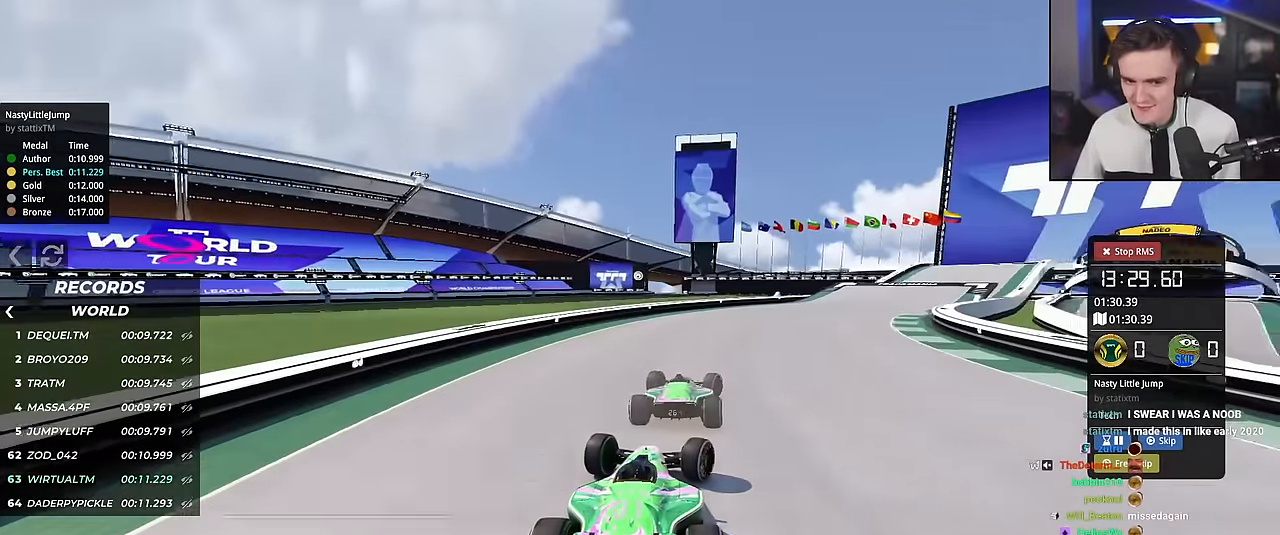
{"keys": ["right", "up"], "events": []}
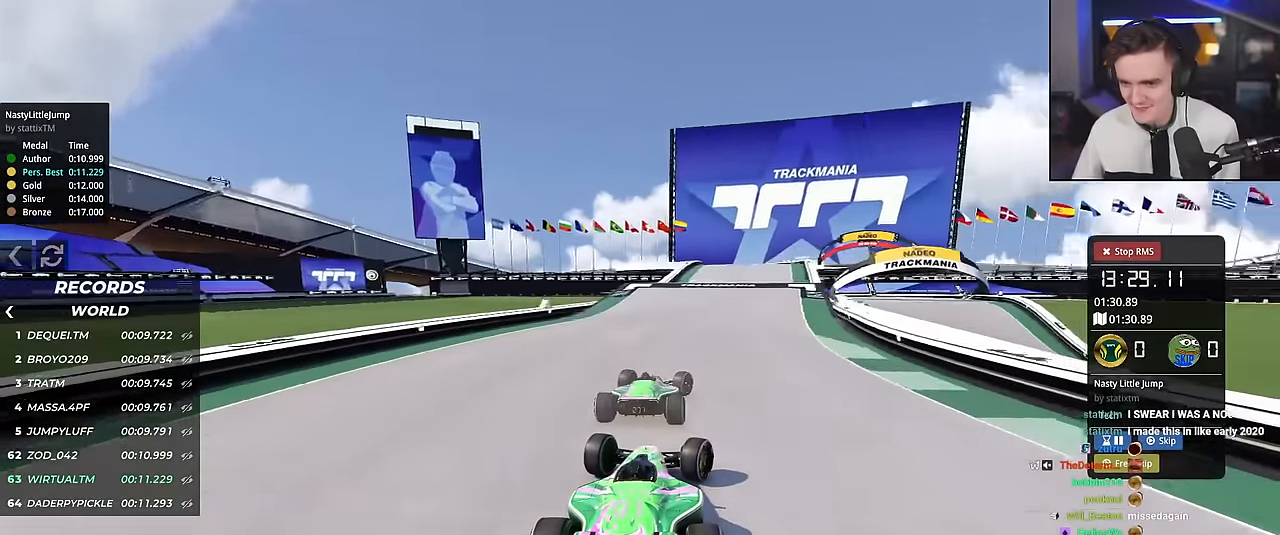
{"keys": ["up"], "events": [[183, "right", "up"]]}
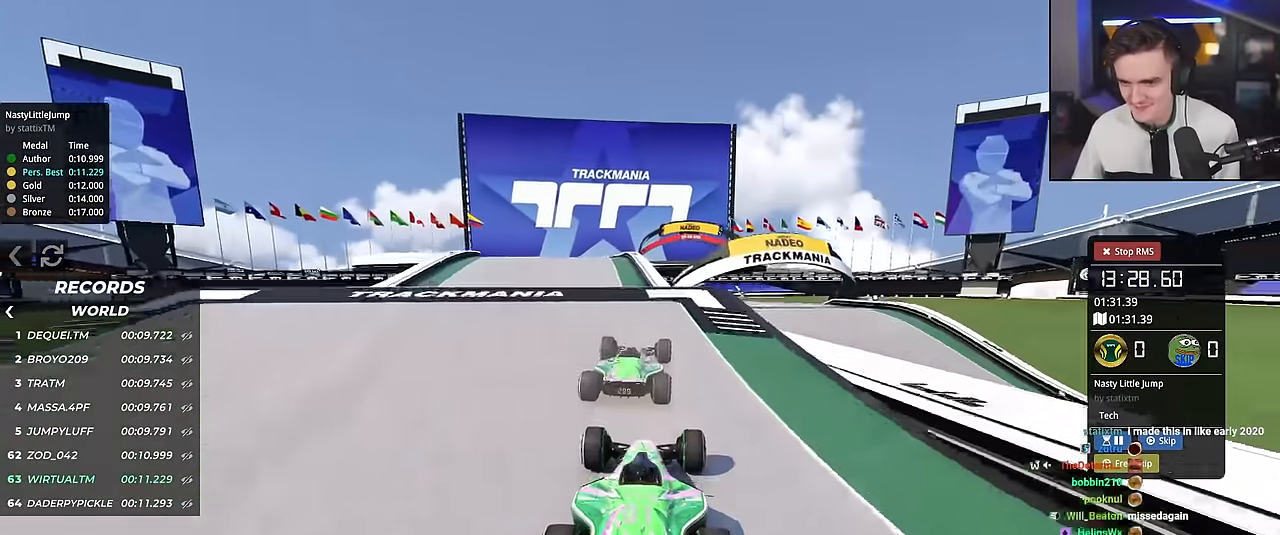
{"keys": ["left", "up"], "events": [[17, "right", "down"], [117, "right", "up"], [301, "brake", "down"], [301, "left", "down"], [401, "brake", "up"]]}
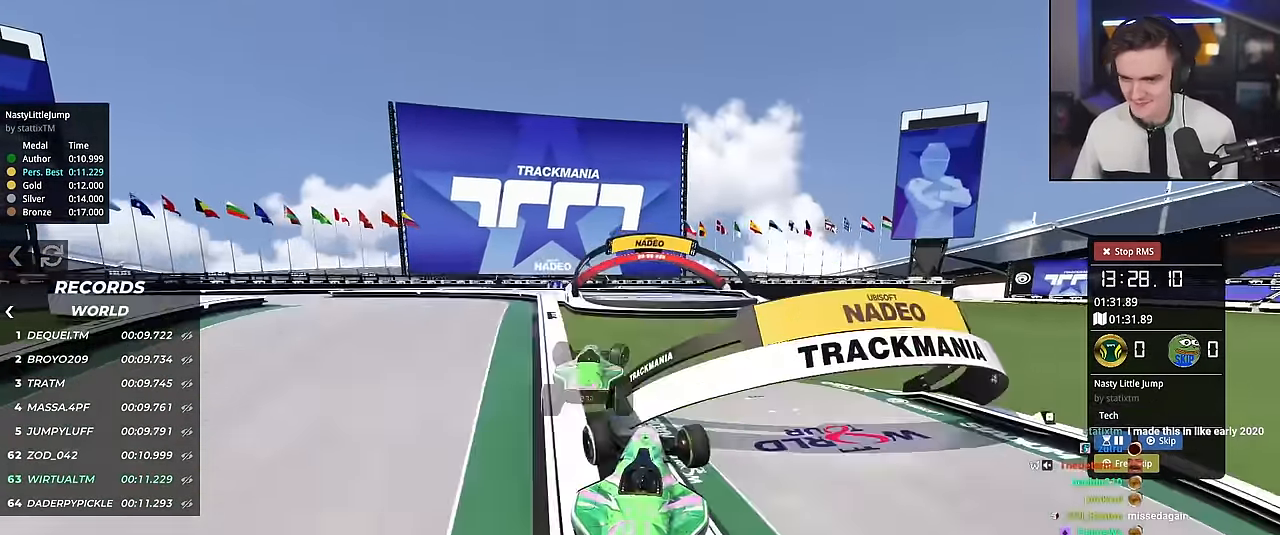
{"keys": ["left", "up"], "events": []}
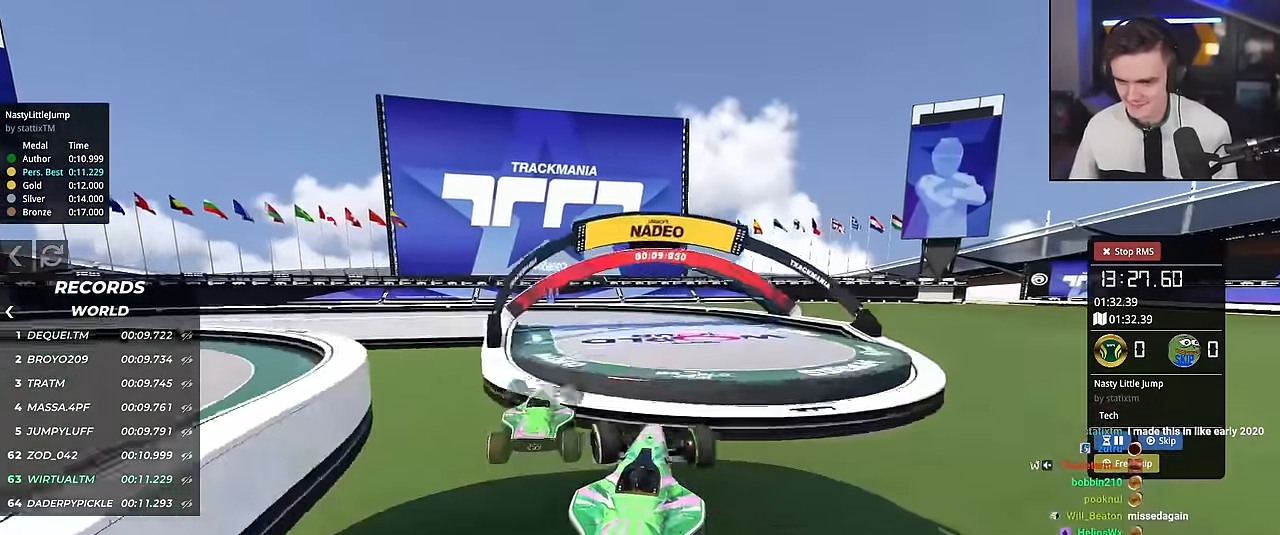
{"keys": ["down", "up"], "events": [[201, "left", "up"], [384, "down", "down"]]}
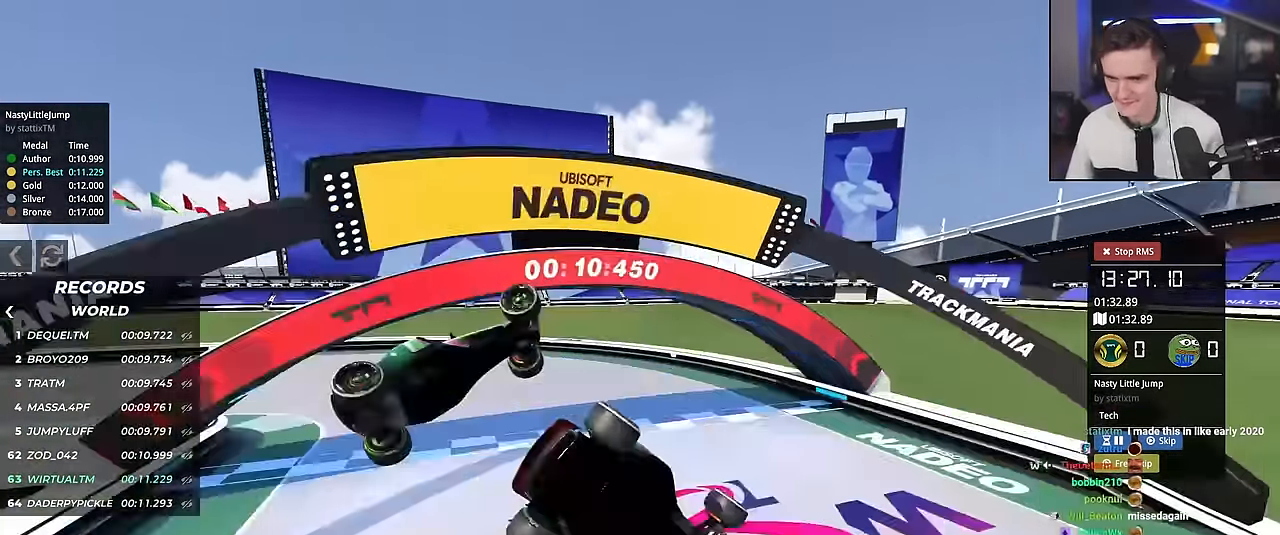
{"keys": ["down", "up"], "events": []}
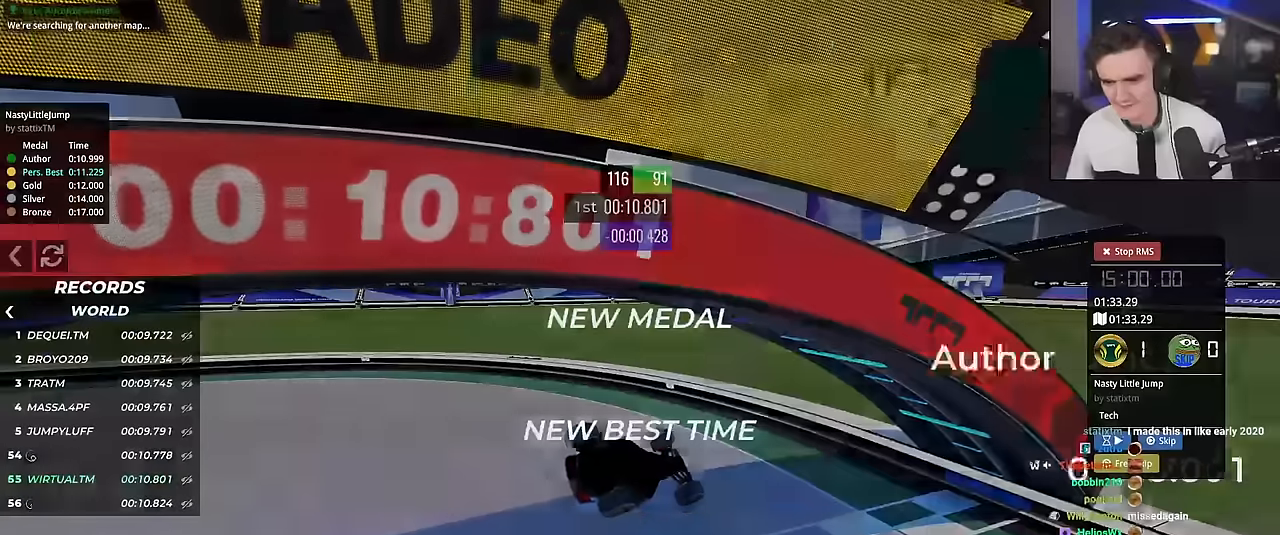
{"keys": [], "events": [[184, "down", "up"], [267, "up", "up"]]}
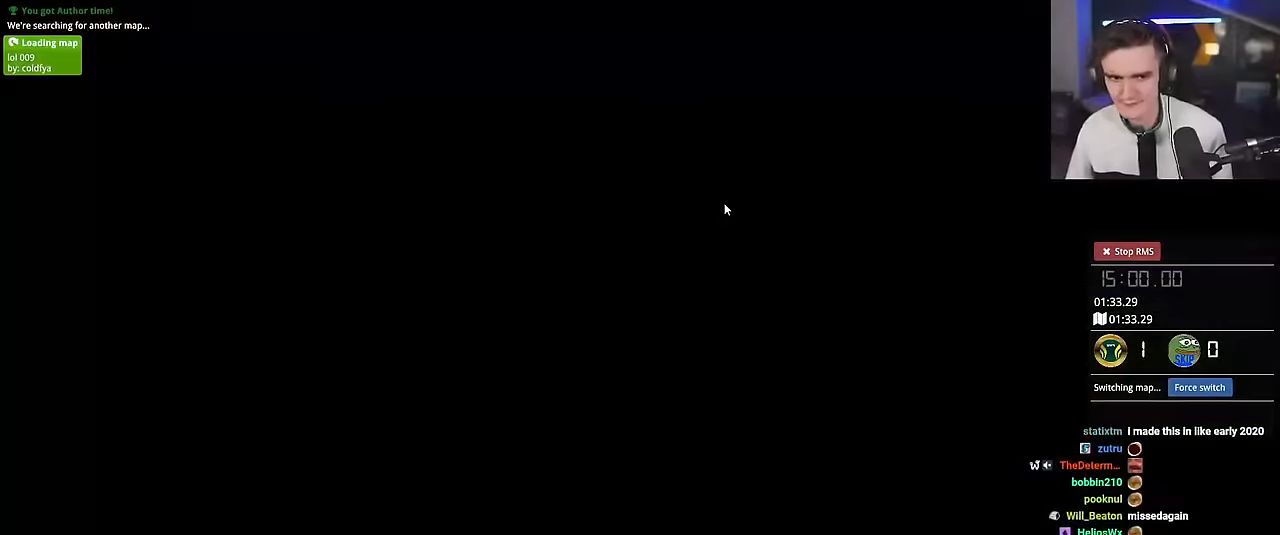
{"keys": [], "events": []}
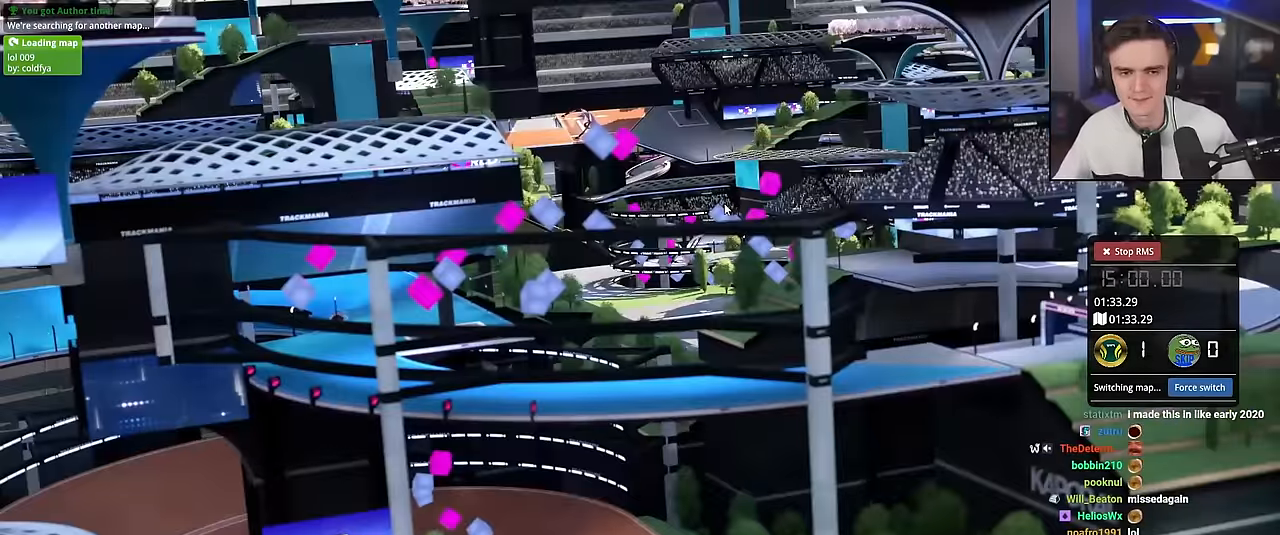
{"keys": [], "events": []}
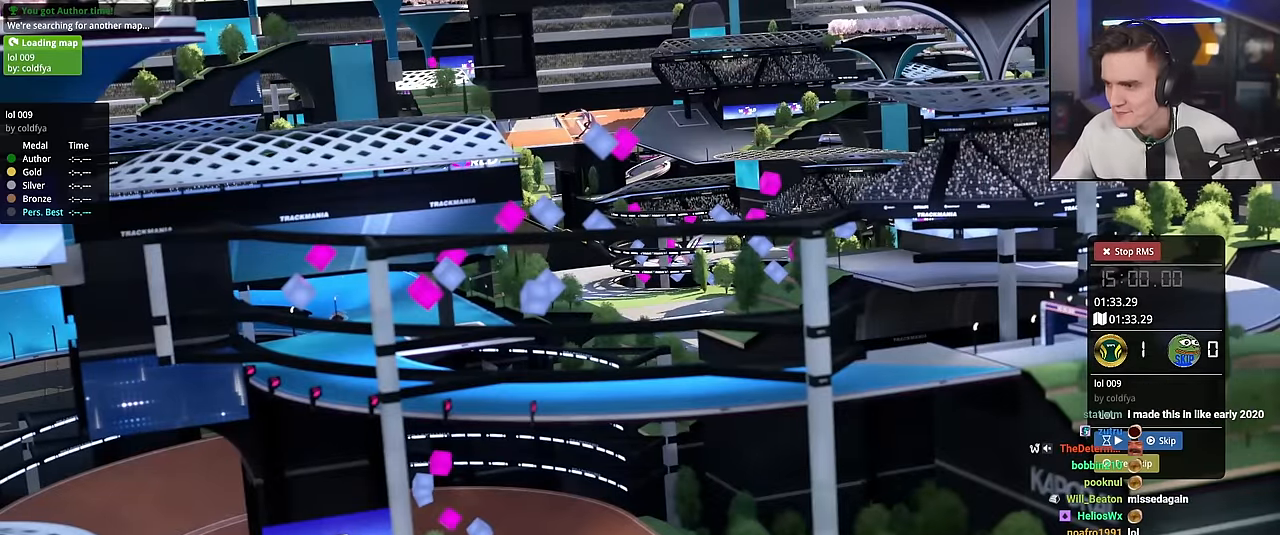
{"keys": [], "events": []}
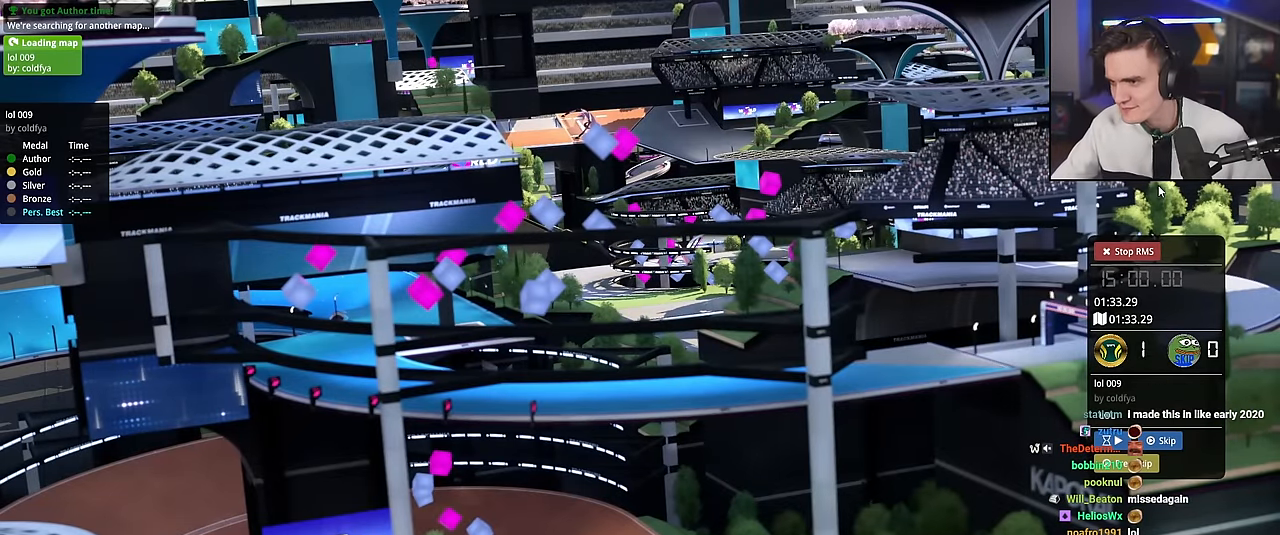
{"keys": [], "events": []}
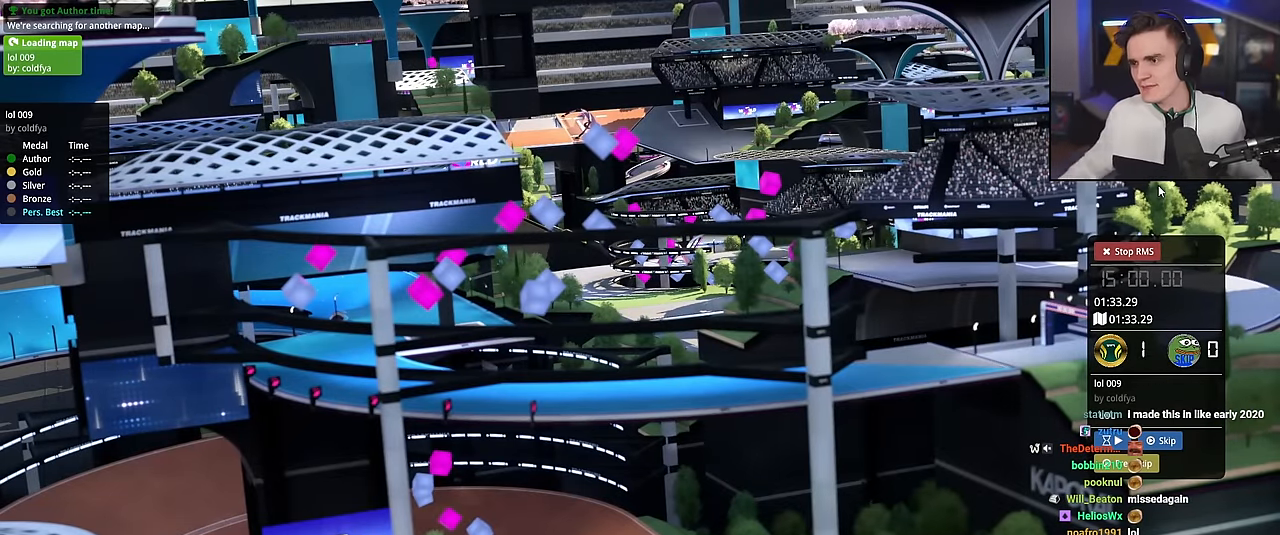
{"keys": [], "events": []}
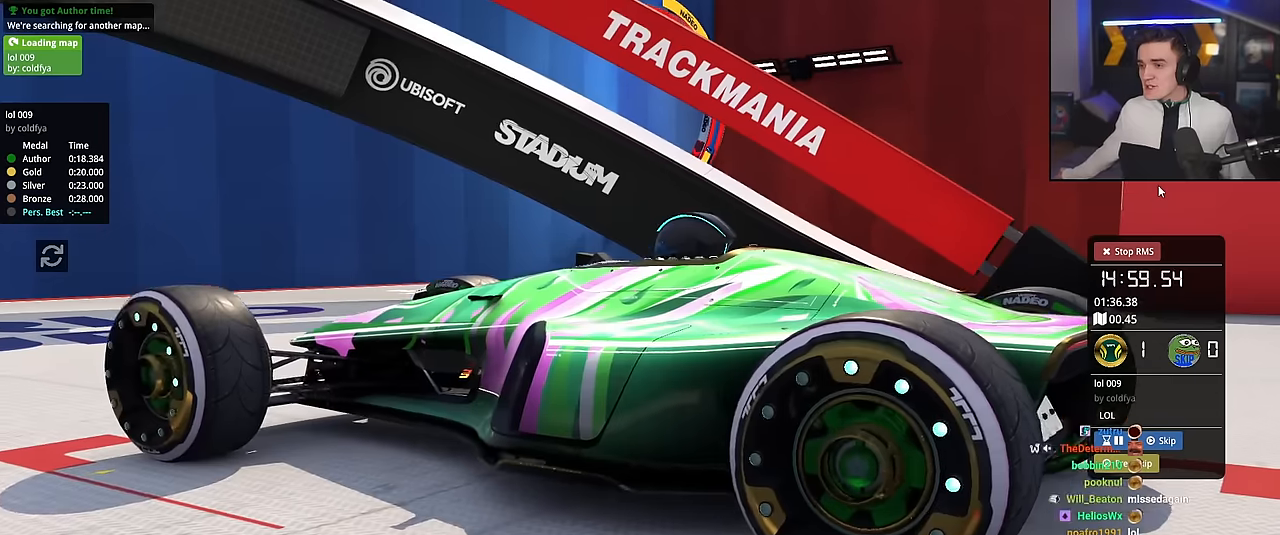
{"keys": [], "events": []}
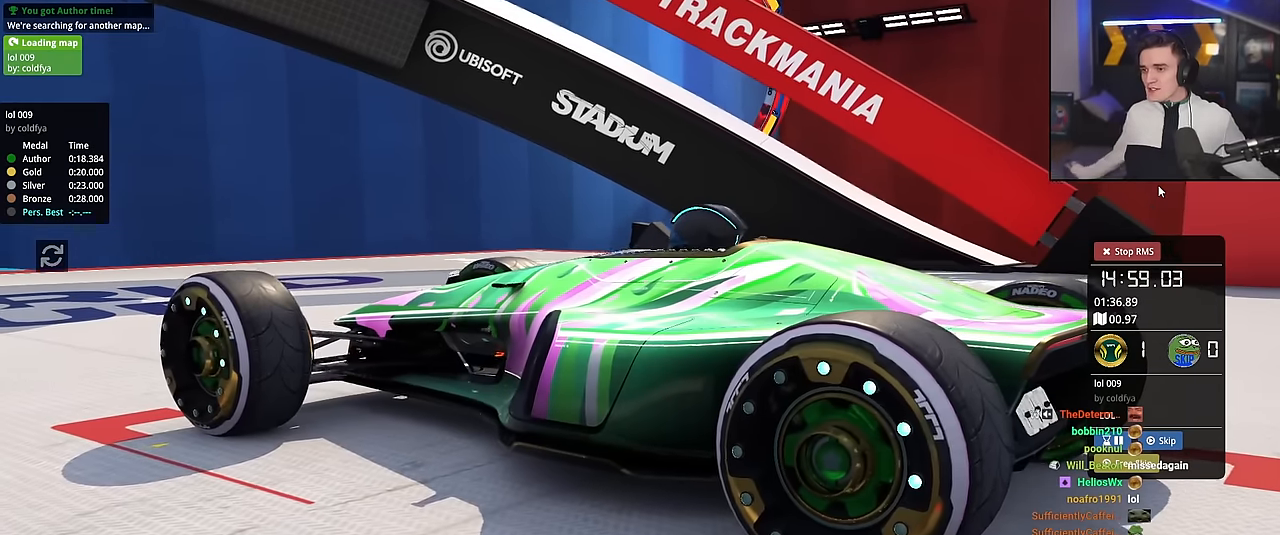
{"keys": ["up"], "events": [[434, "up", "down"]]}
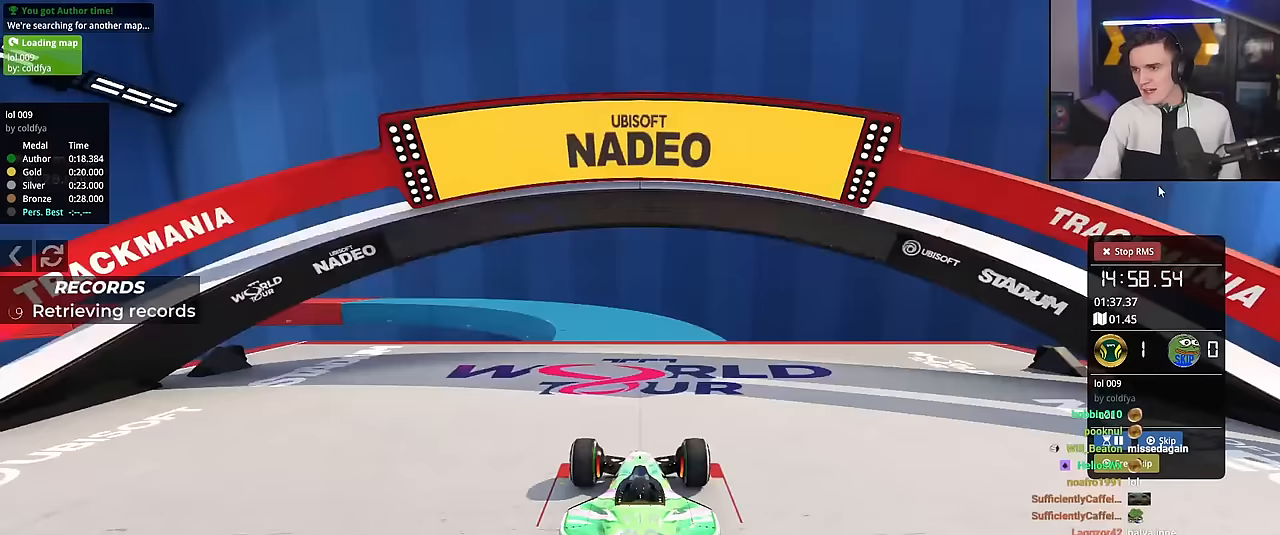
{"keys": ["up"], "events": [[17, "up", "up"], [251, "up", "down"]]}
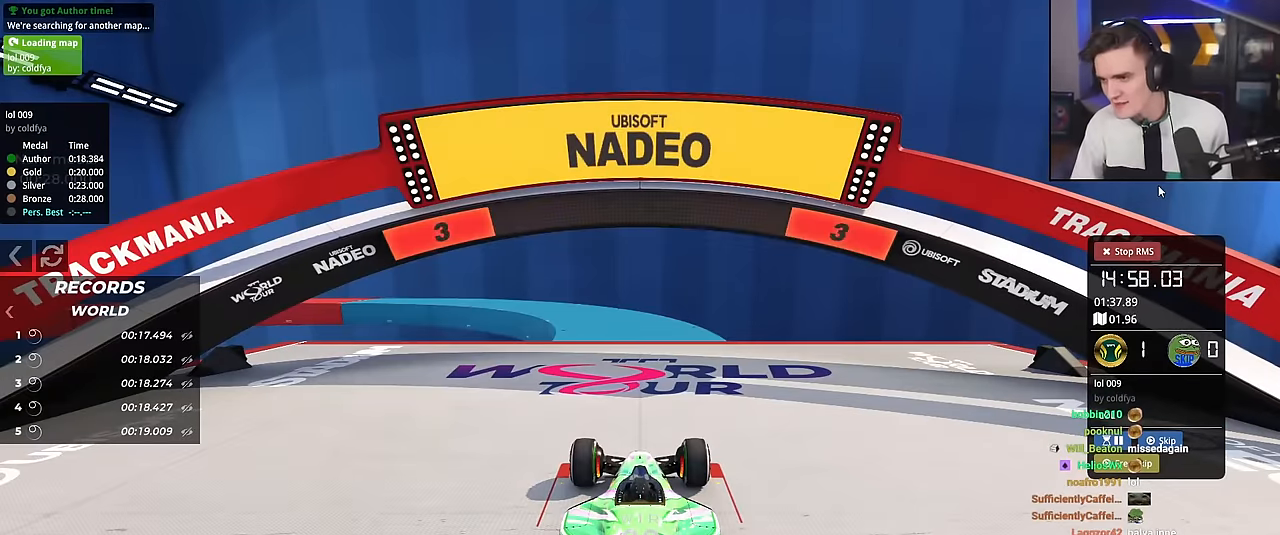
{"keys": ["up"], "events": []}
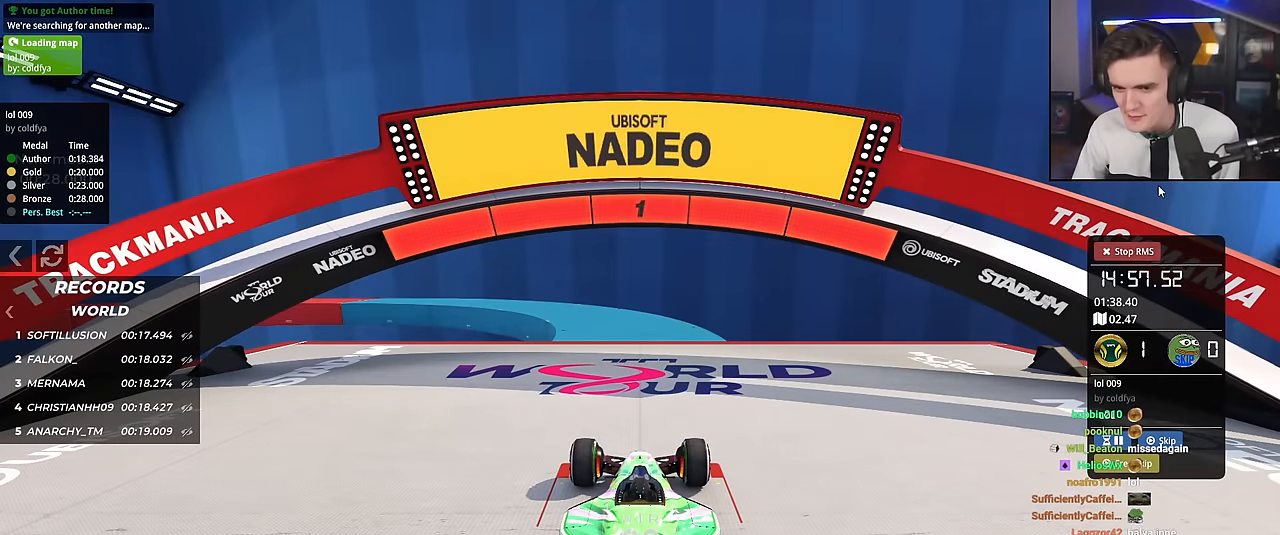
{"keys": ["up"], "events": []}
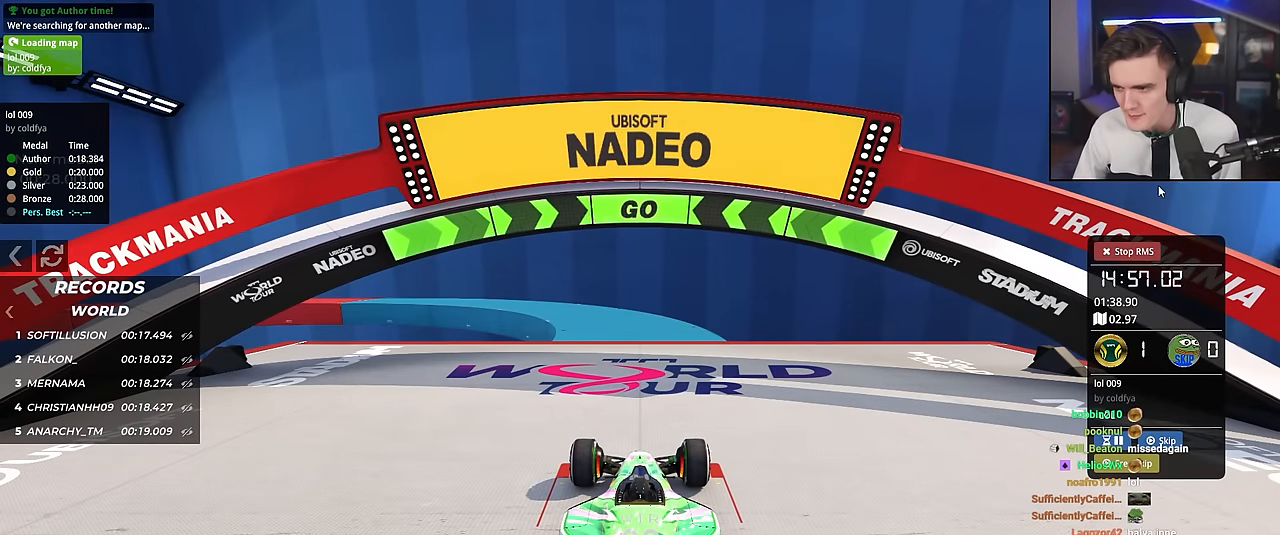
{"keys": ["up"], "events": []}
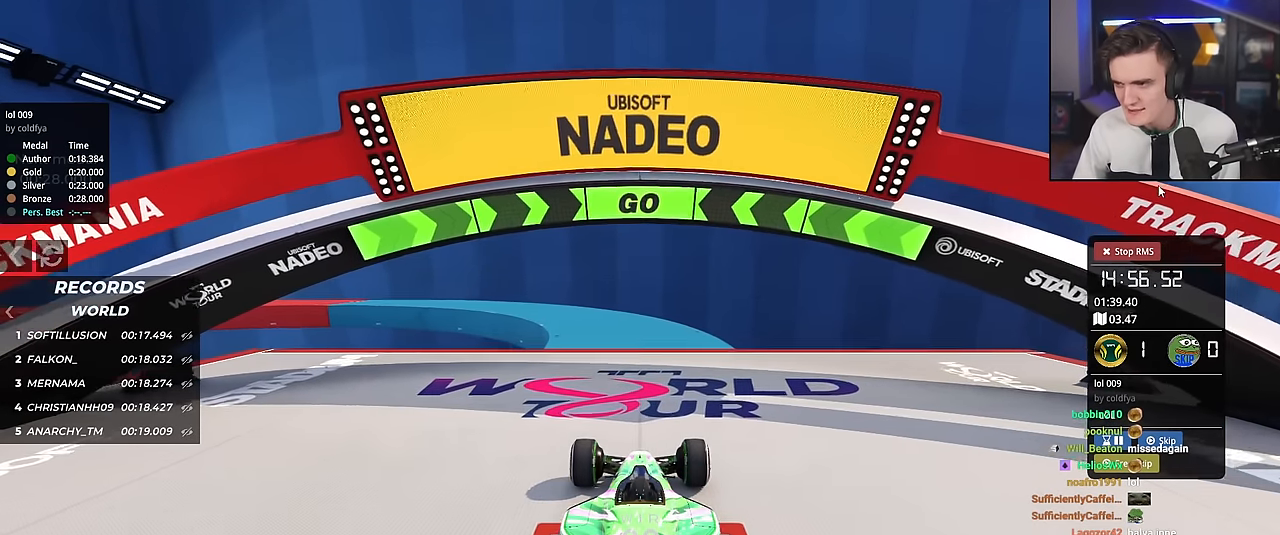
{"keys": ["up"], "events": []}
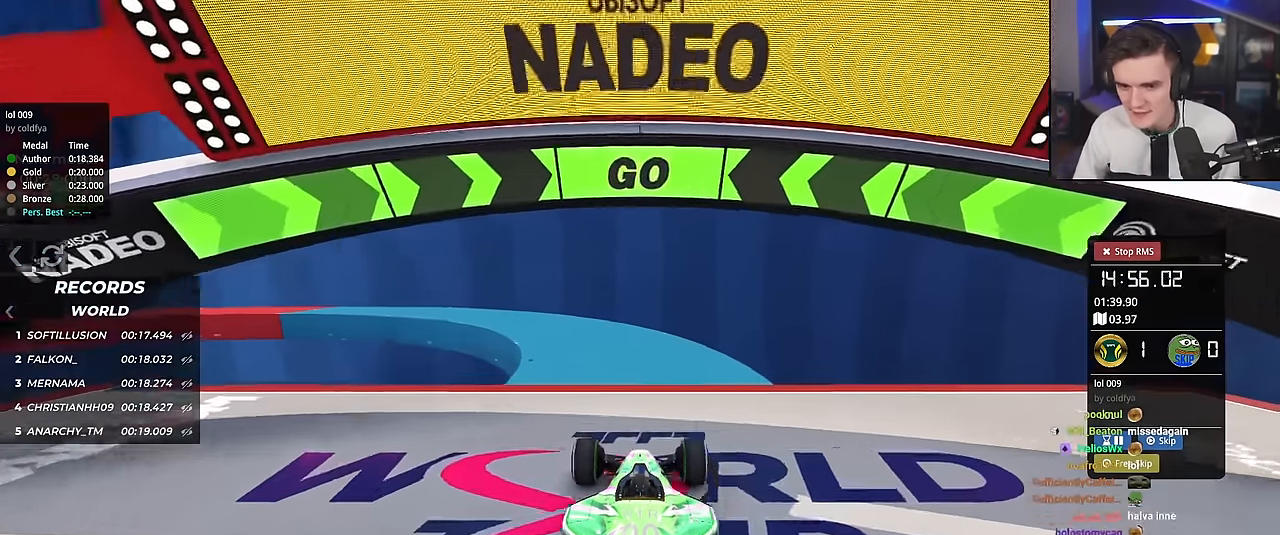
{"keys": ["left", "up"], "events": [[83, "left", "down"], [133, "left", "up"], [267, "left", "down"], [367, "left", "up"], [450, "left", "down"]]}
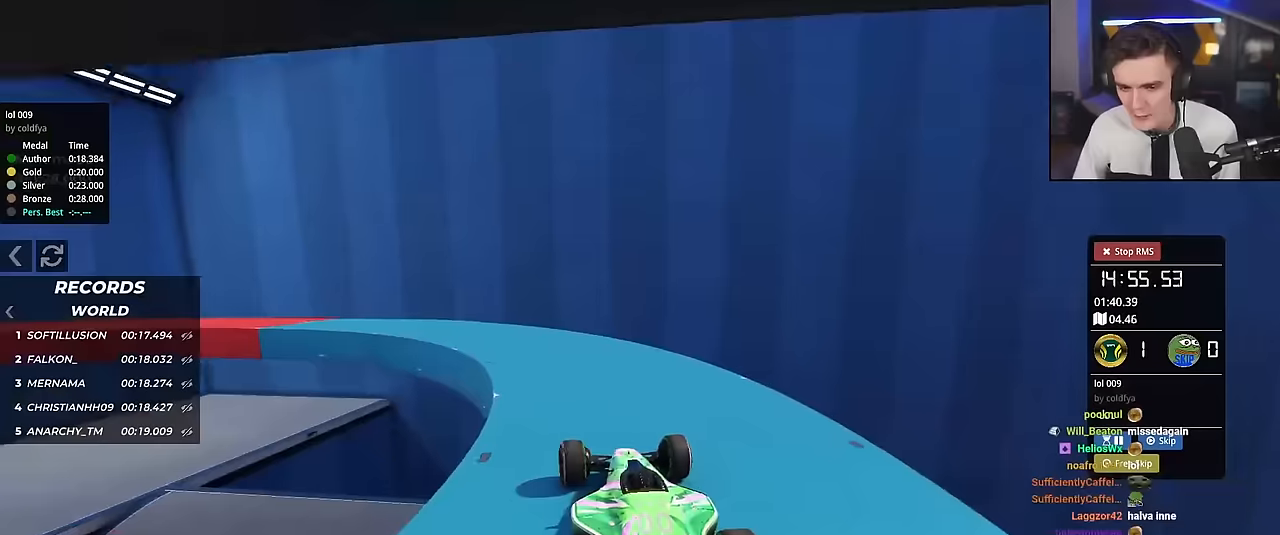
{"keys": ["up"], "events": [[16, "left", "up"], [217, "left", "down"], [350, "left", "up"]]}
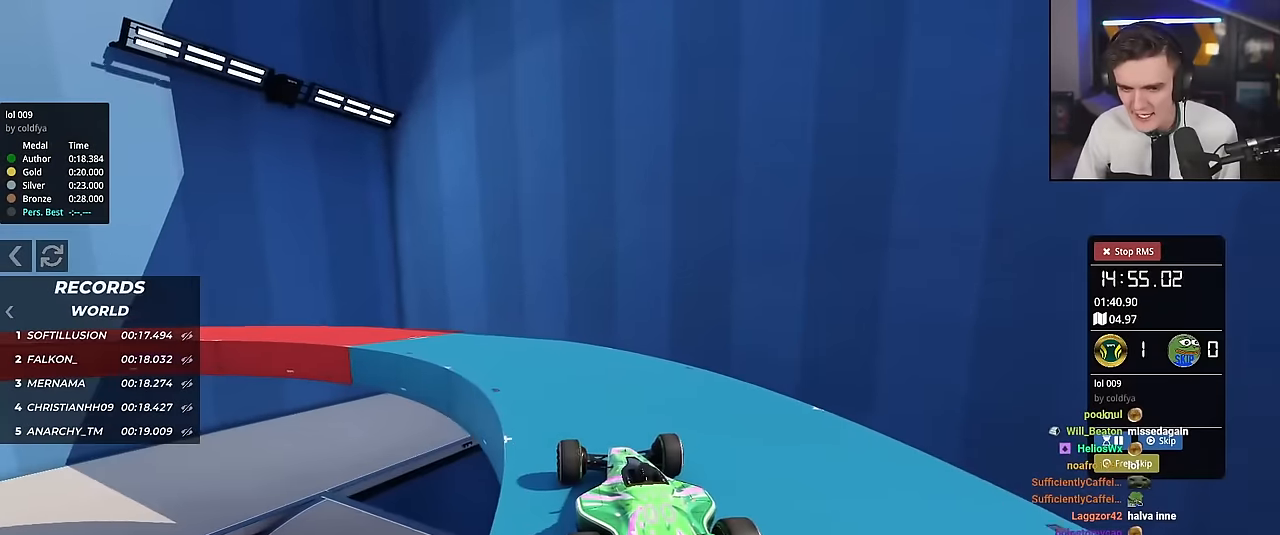
{"keys": ["left", "up"], "events": [[184, "left", "down"], [317, "left", "up"], [467, "left", "down"]]}